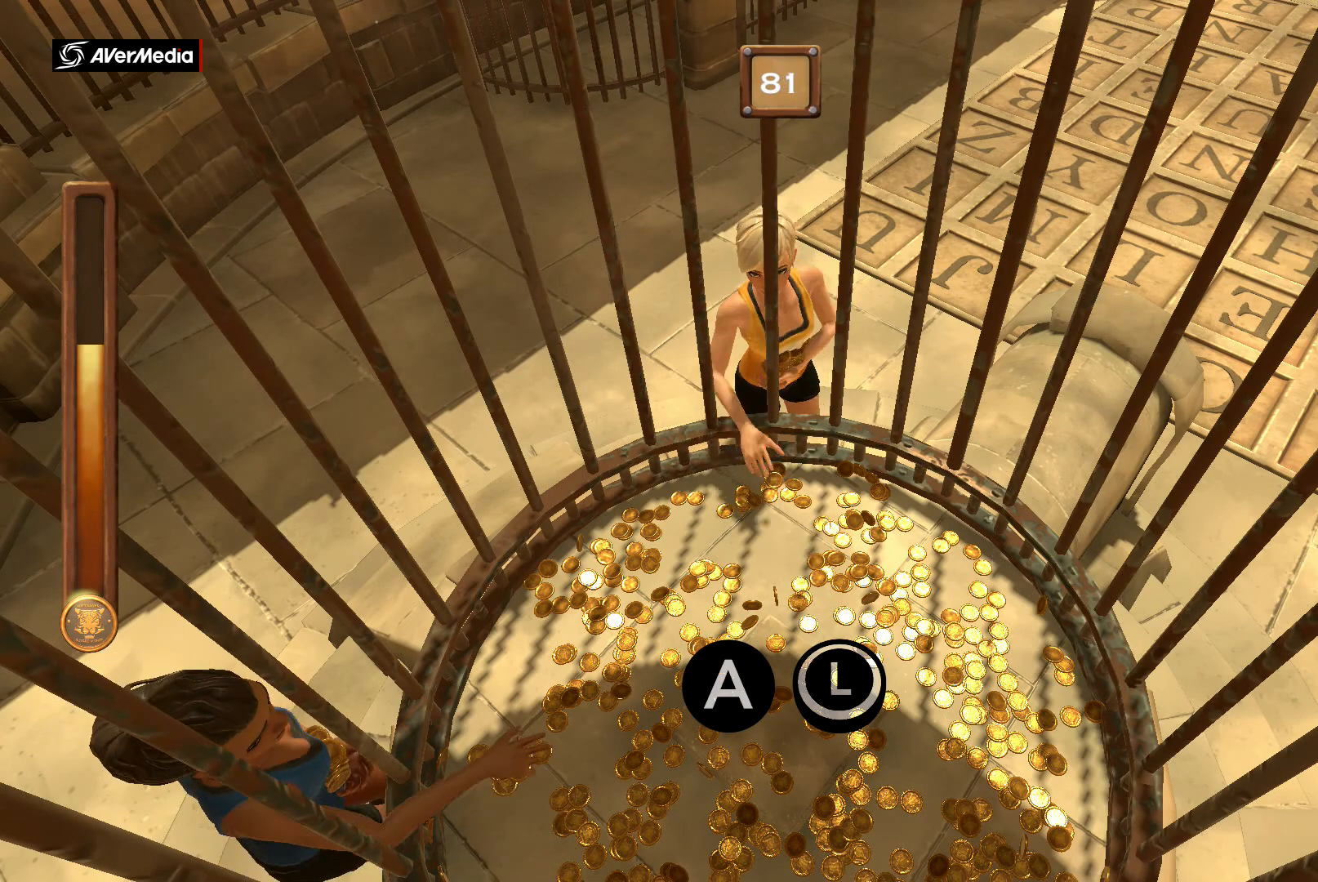
Gameplay with a controller (Xbox layout); each line is a JSON object with the inputs held at the frame after it. "events" lists button and stick changes between this image and that frame as [ms after this image, input, new state], when the widget could be followed in between. Not read: DPAD_DOWN DPAD_RIGHT DPAD_UP L2 L3 R2 R3 SELECT START.
{"buttons": ["A", "B"], "left_stick": "center", "right_stick": "center", "events": []}
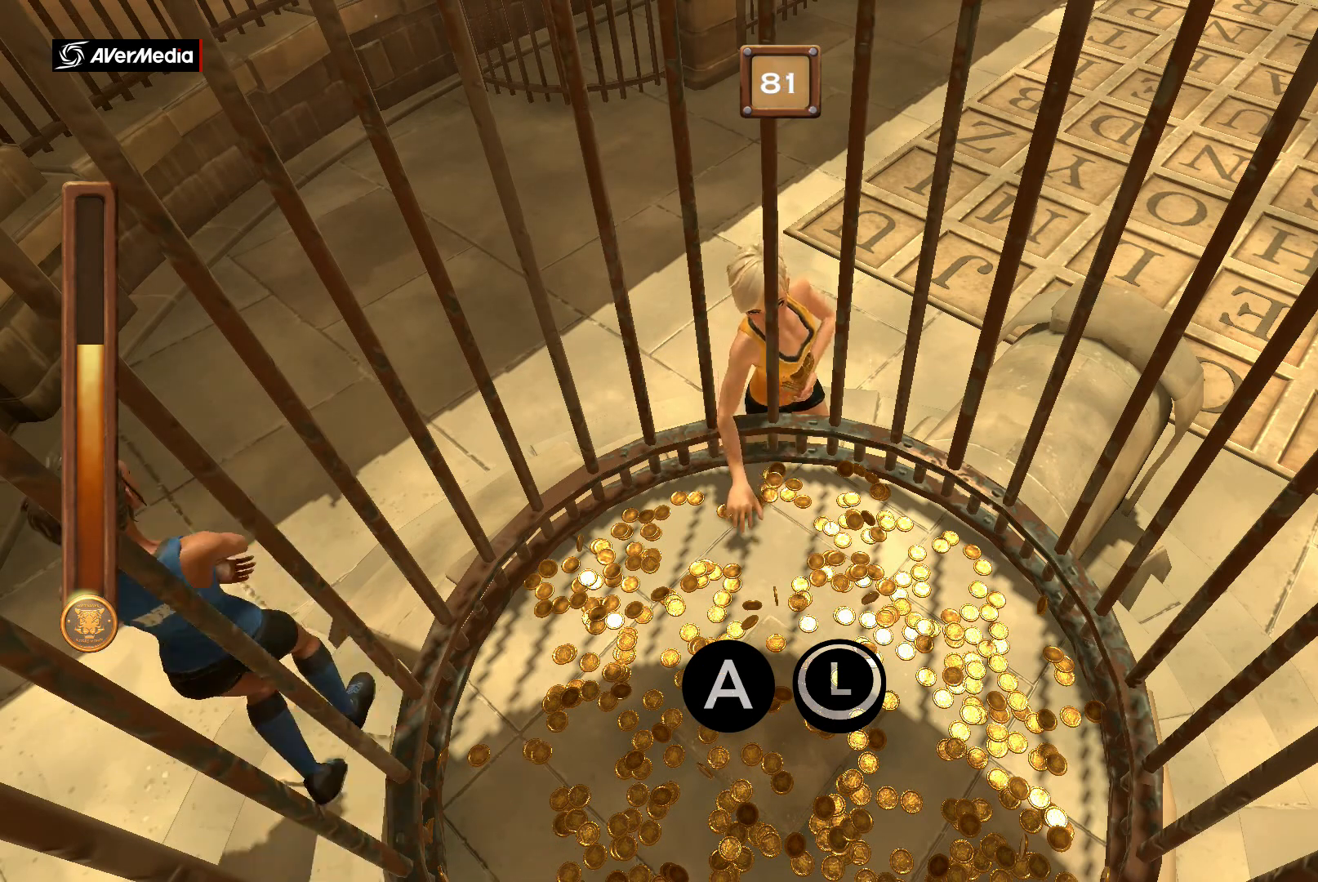
{"buttons": ["A", "B"], "left_stick": "center", "right_stick": "center", "events": []}
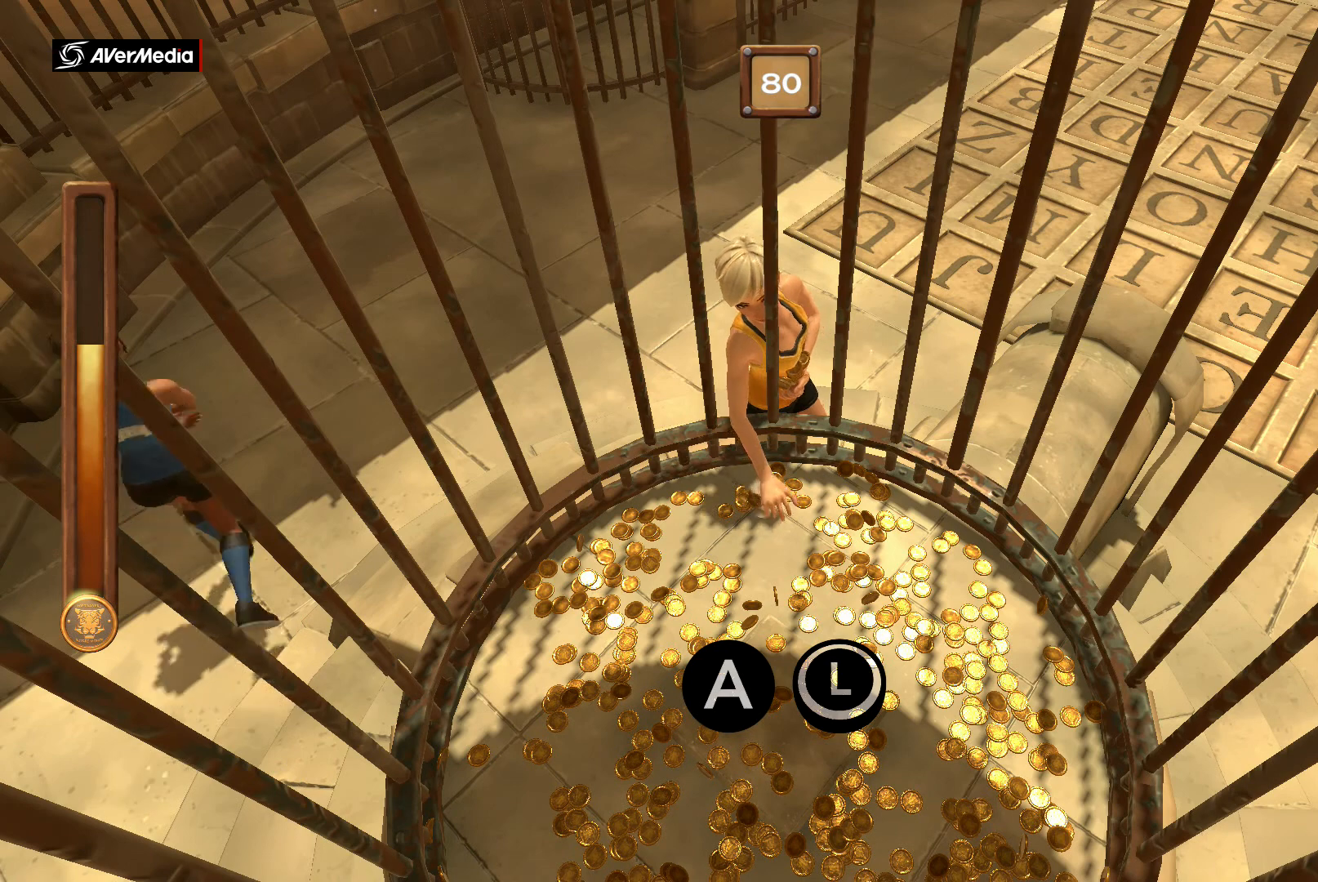
{"buttons": ["A", "B"], "left_stick": "center", "right_stick": "center", "events": []}
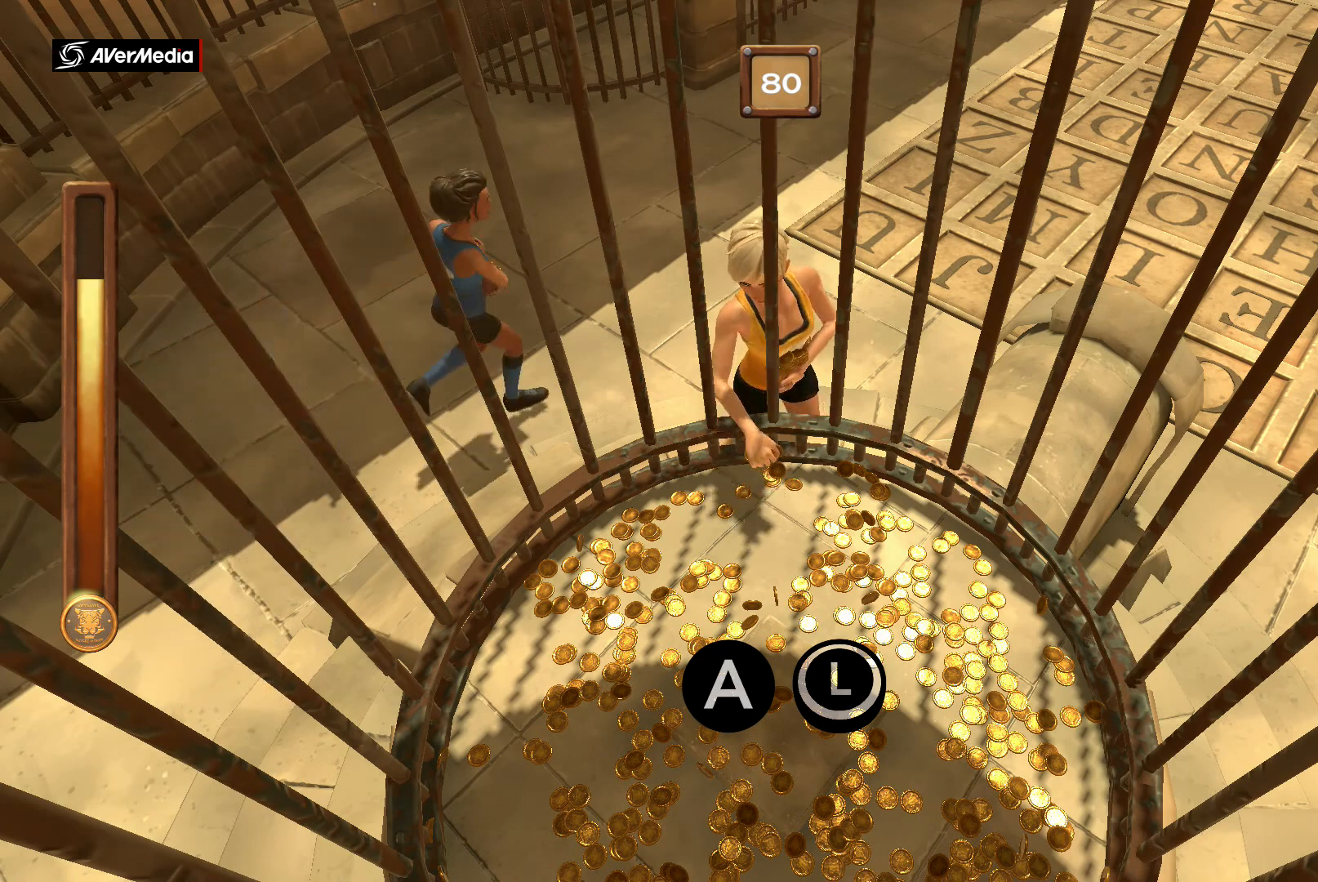
{"buttons": ["A", "B"], "left_stick": "center", "right_stick": "center", "events": []}
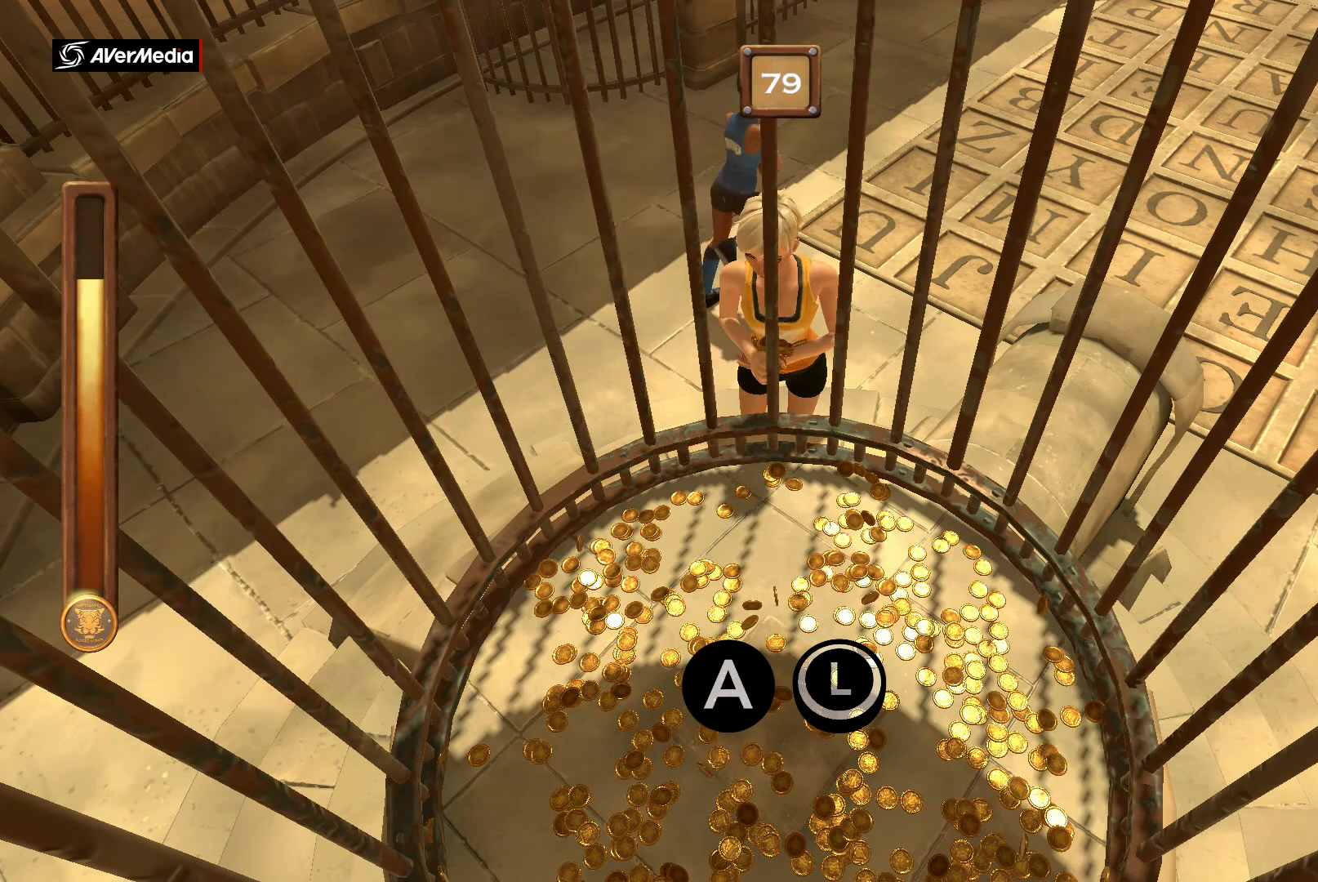
{"buttons": ["A", "B"], "left_stick": "center", "right_stick": "center", "events": []}
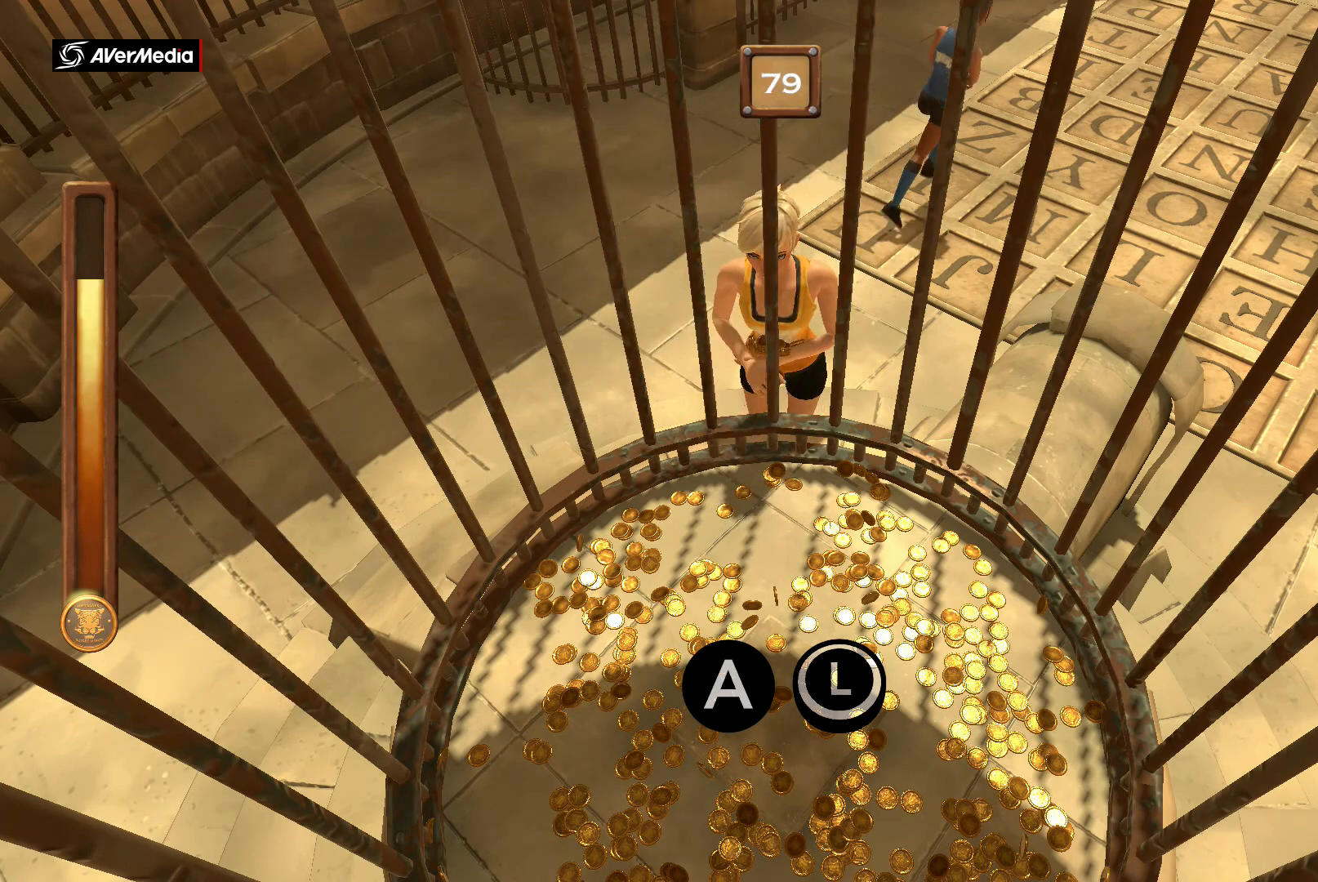
{"buttons": ["A", "B"], "left_stick": "center", "right_stick": "center", "events": []}
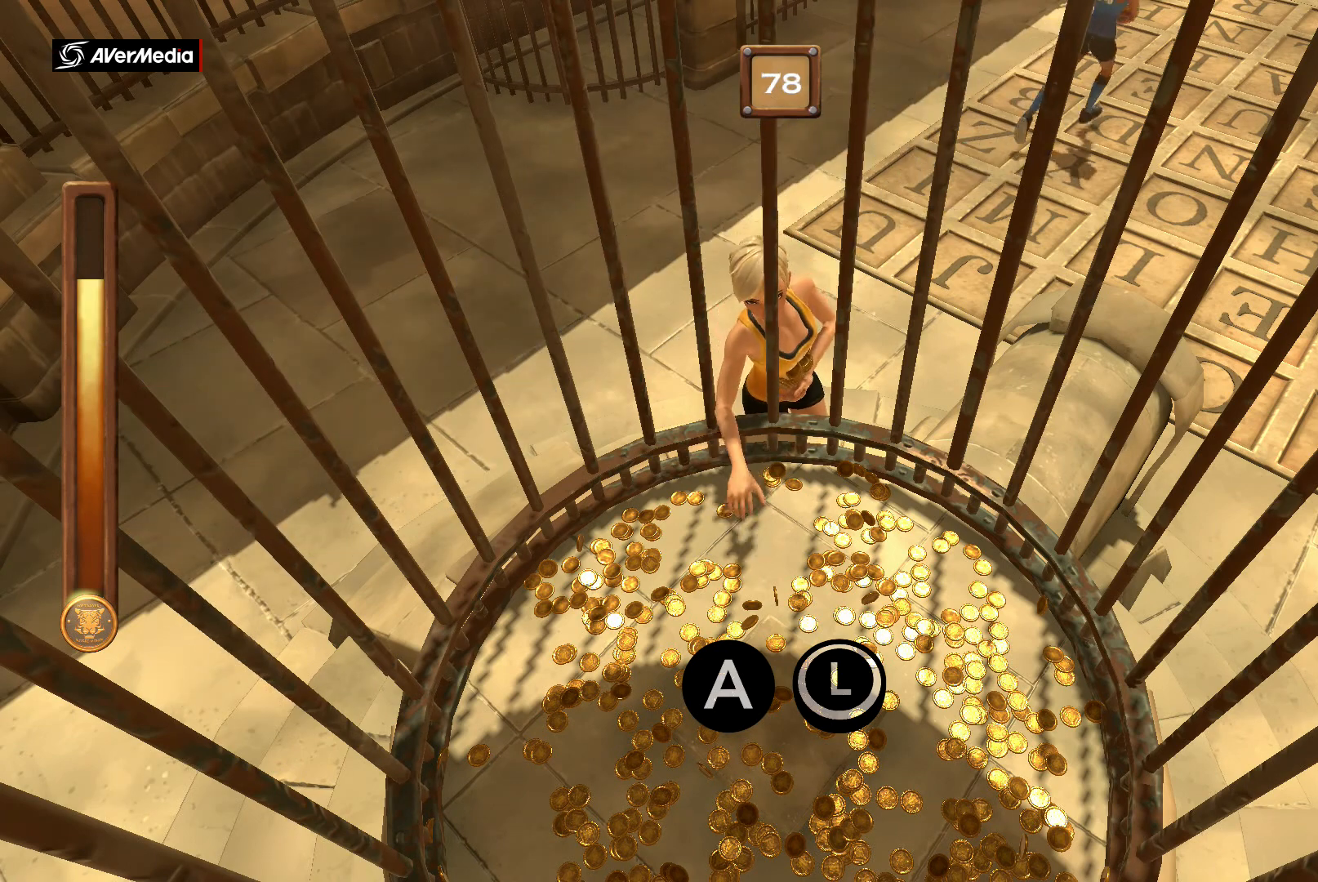
{"buttons": ["A", "B"], "left_stick": "center", "right_stick": "center", "events": []}
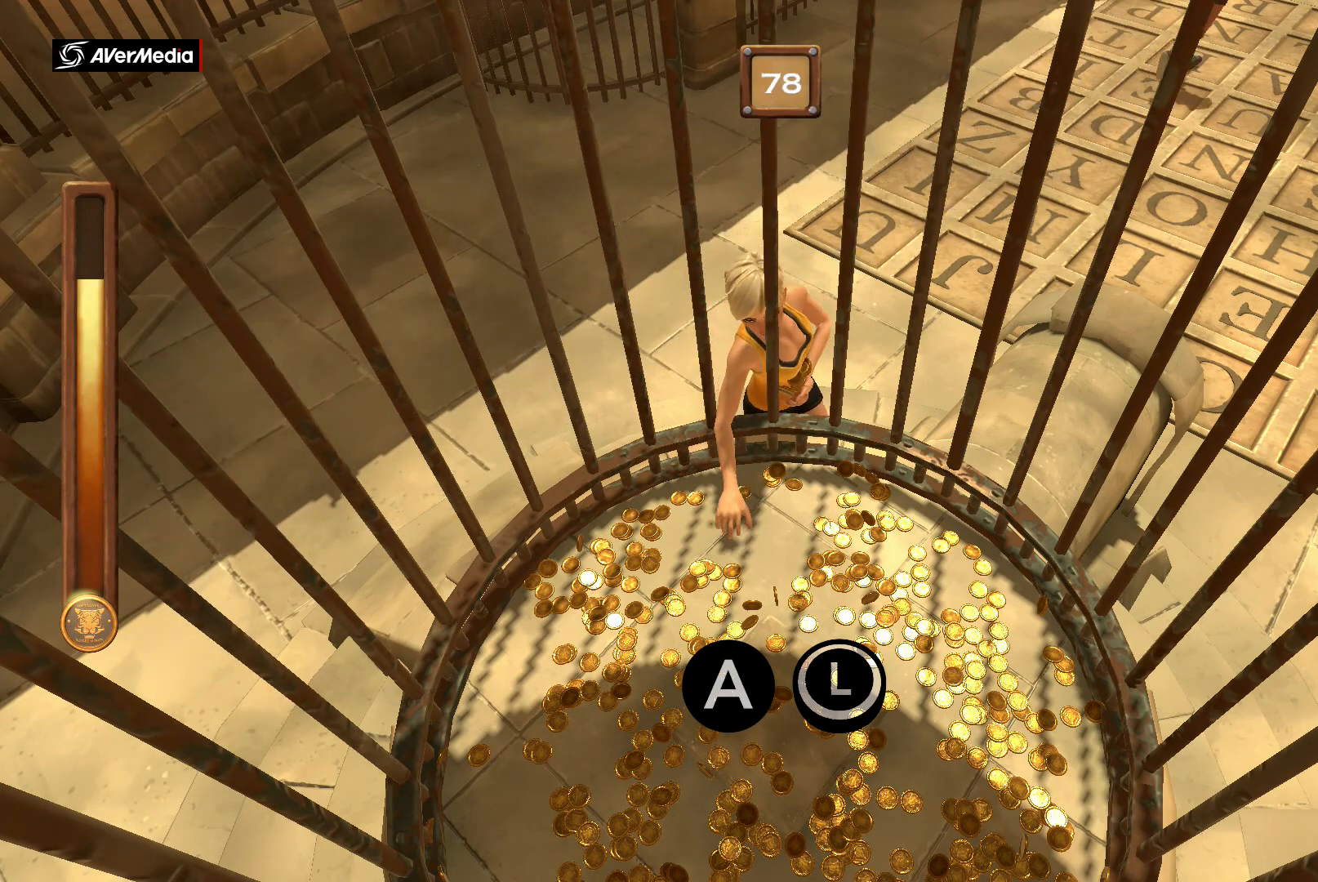
{"buttons": ["A", "B"], "left_stick": "center", "right_stick": "center", "events": []}
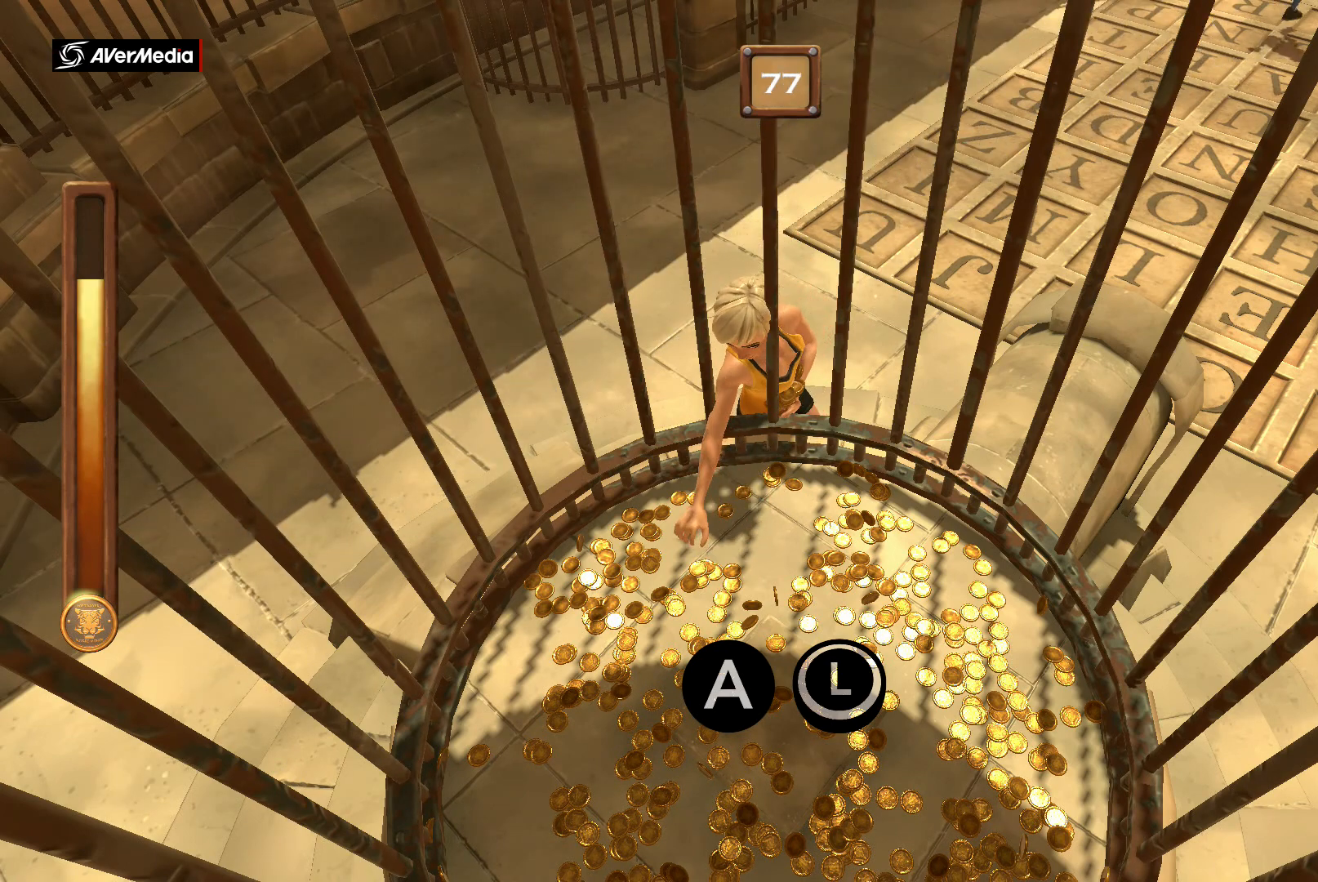
{"buttons": ["A", "B"], "left_stick": "center", "right_stick": "center", "events": []}
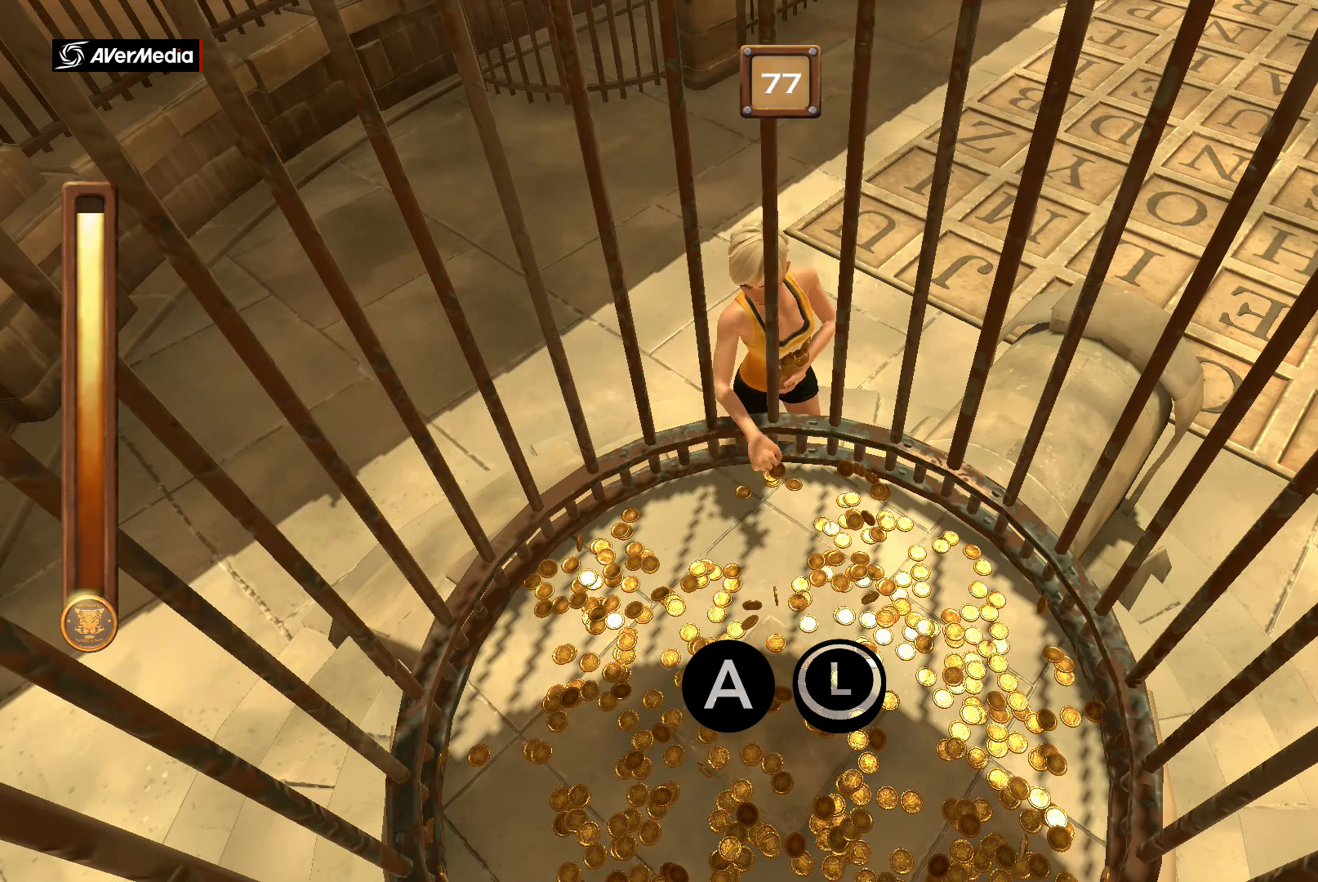
{"buttons": ["A", "B"], "left_stick": "center", "right_stick": "center", "events": []}
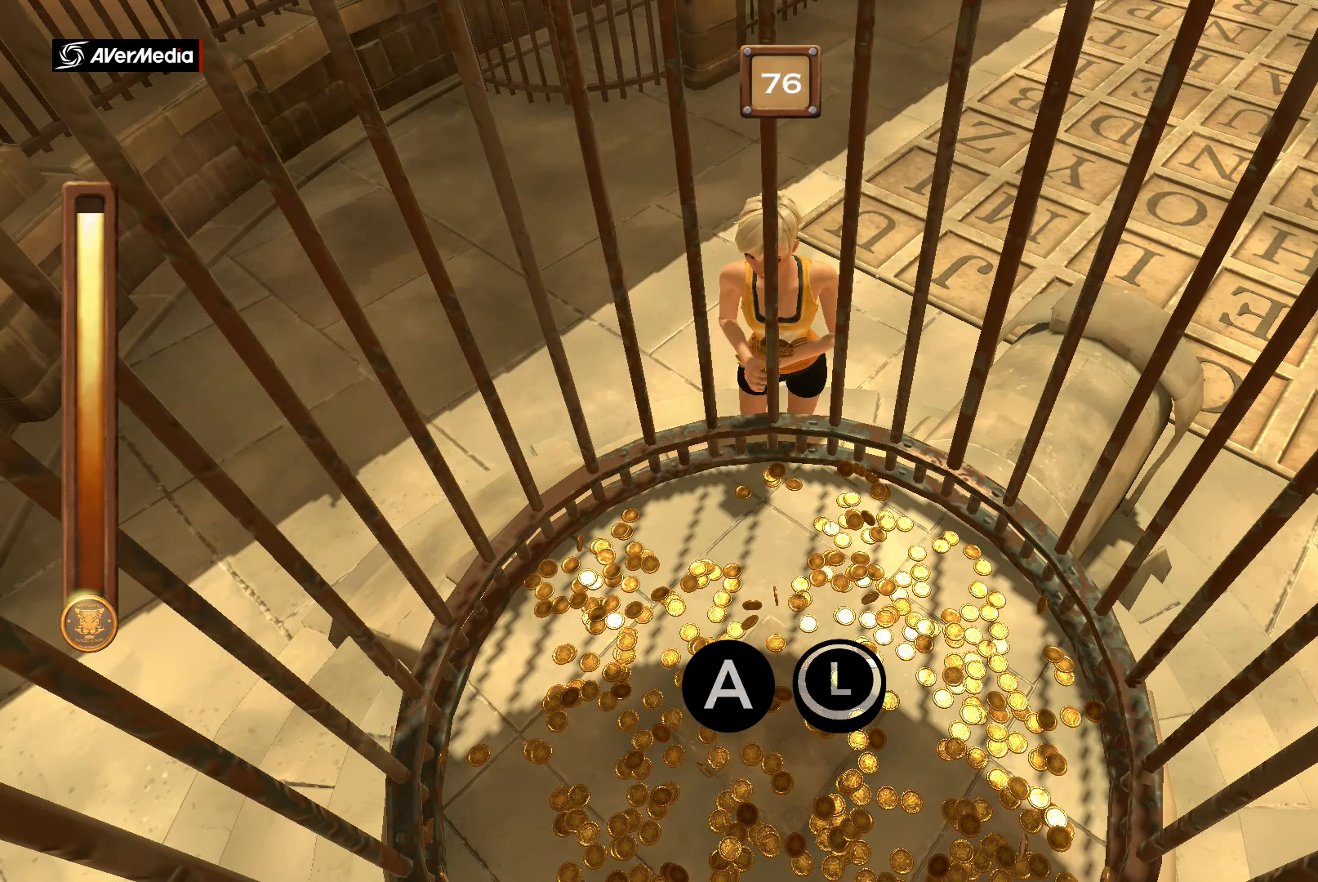
{"buttons": ["A", "B"], "left_stick": "center", "right_stick": "center", "events": []}
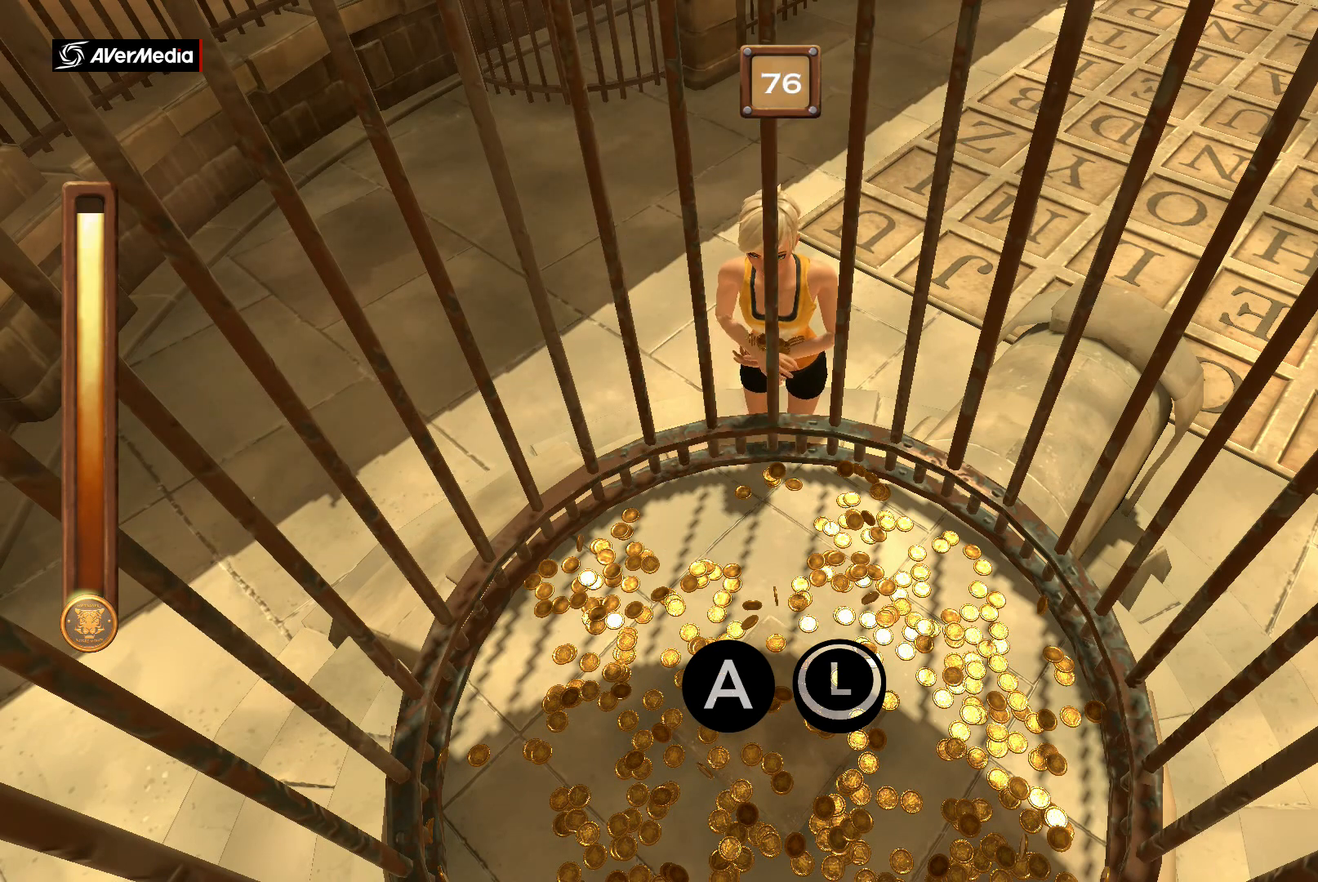
{"buttons": ["A", "B"], "left_stick": "center", "right_stick": "center", "events": []}
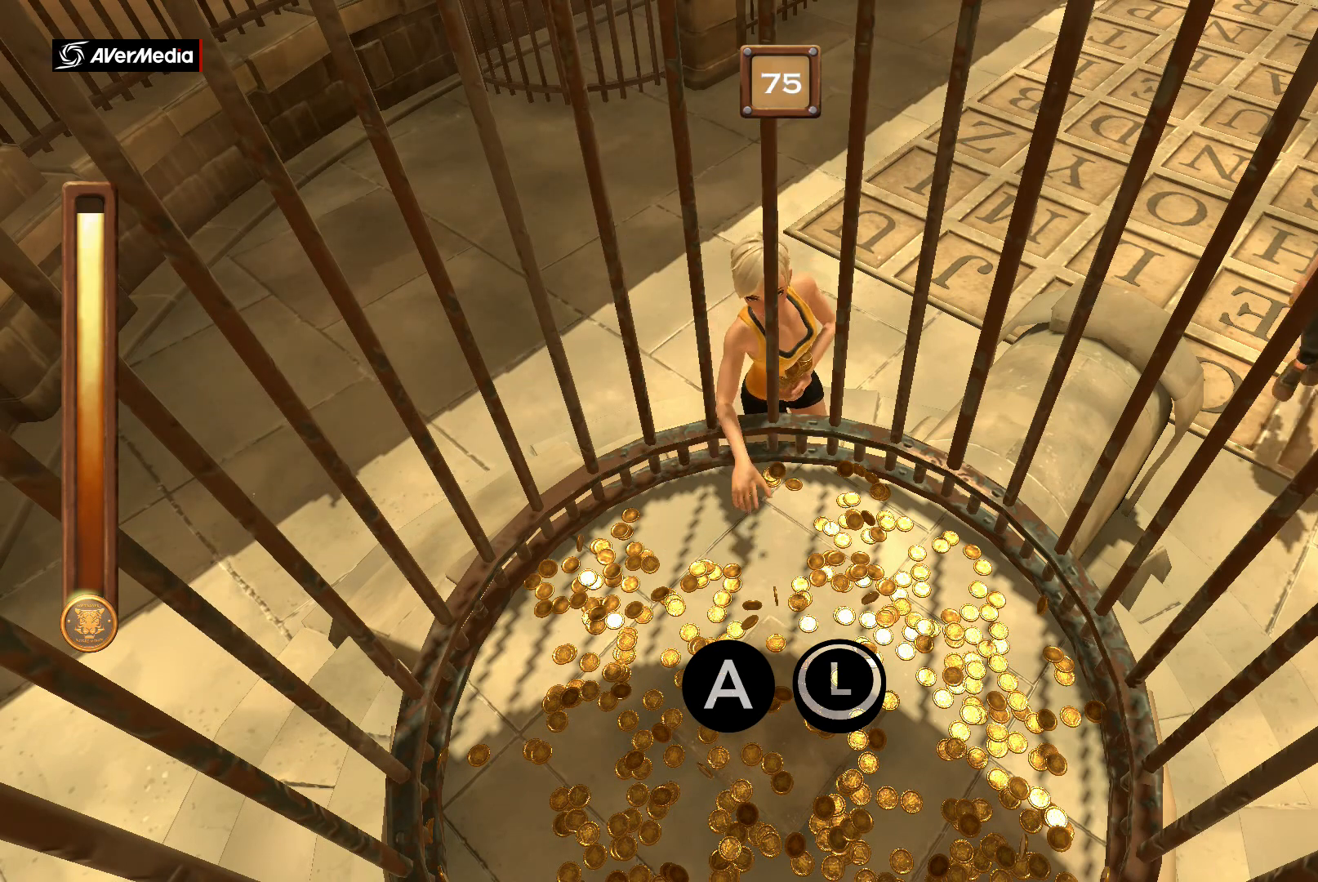
{"buttons": ["A", "B"], "left_stick": "center", "right_stick": "center", "events": []}
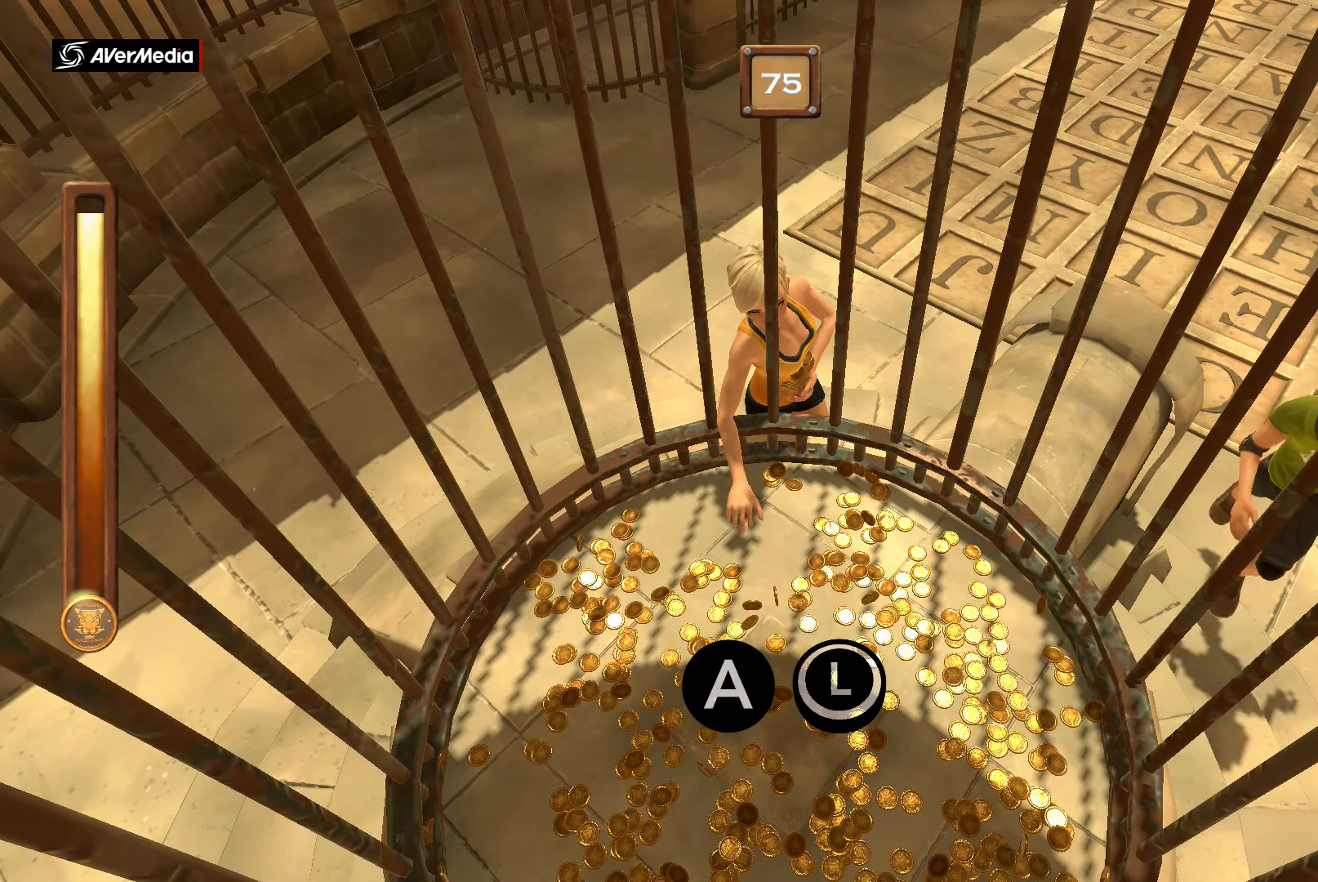
{"buttons": ["A", "B"], "left_stick": "center", "right_stick": "center", "events": []}
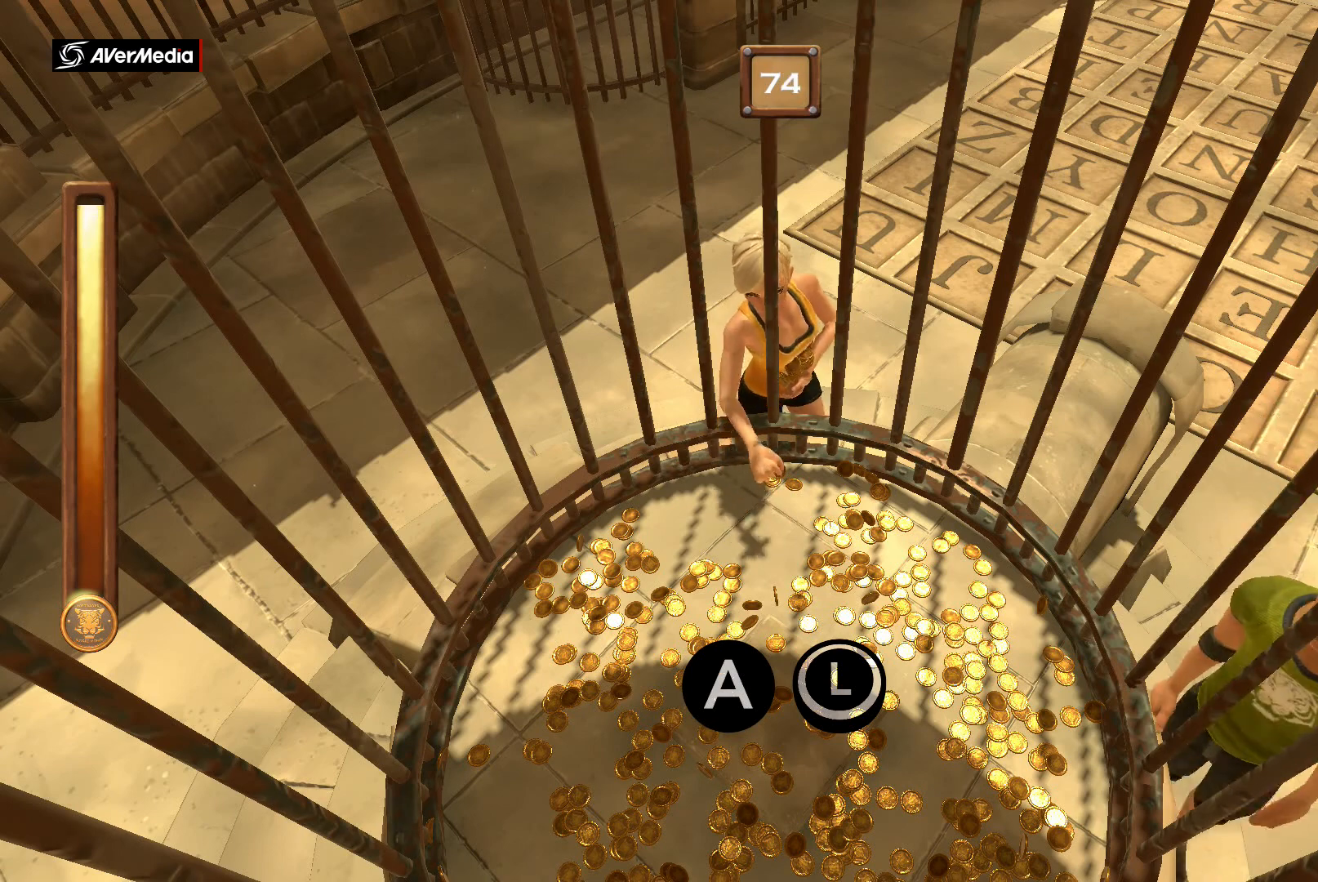
{"buttons": ["A", "B"], "left_stick": "center", "right_stick": "center", "events": []}
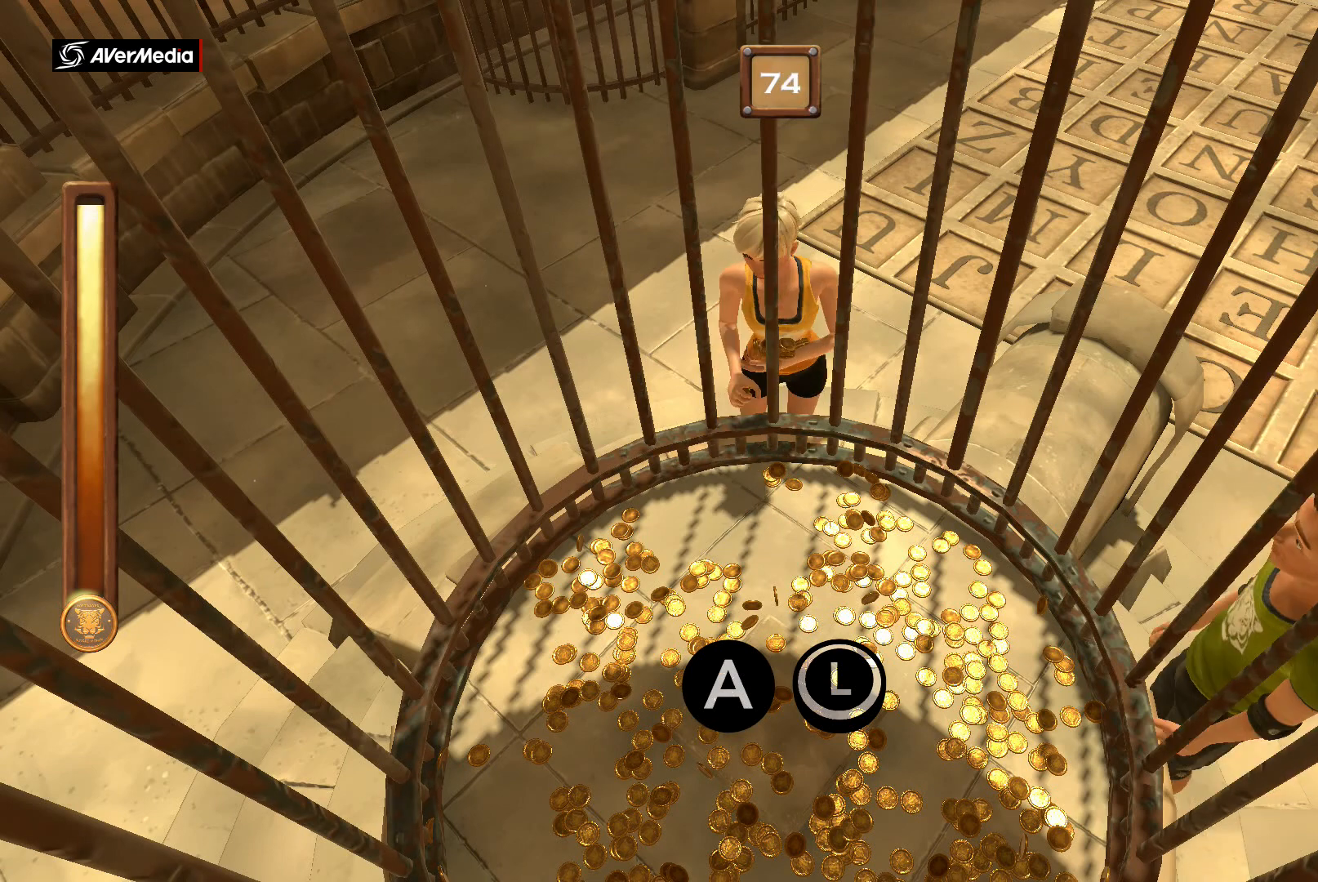
{"buttons": ["A", "B"], "left_stick": "center", "right_stick": "center", "events": []}
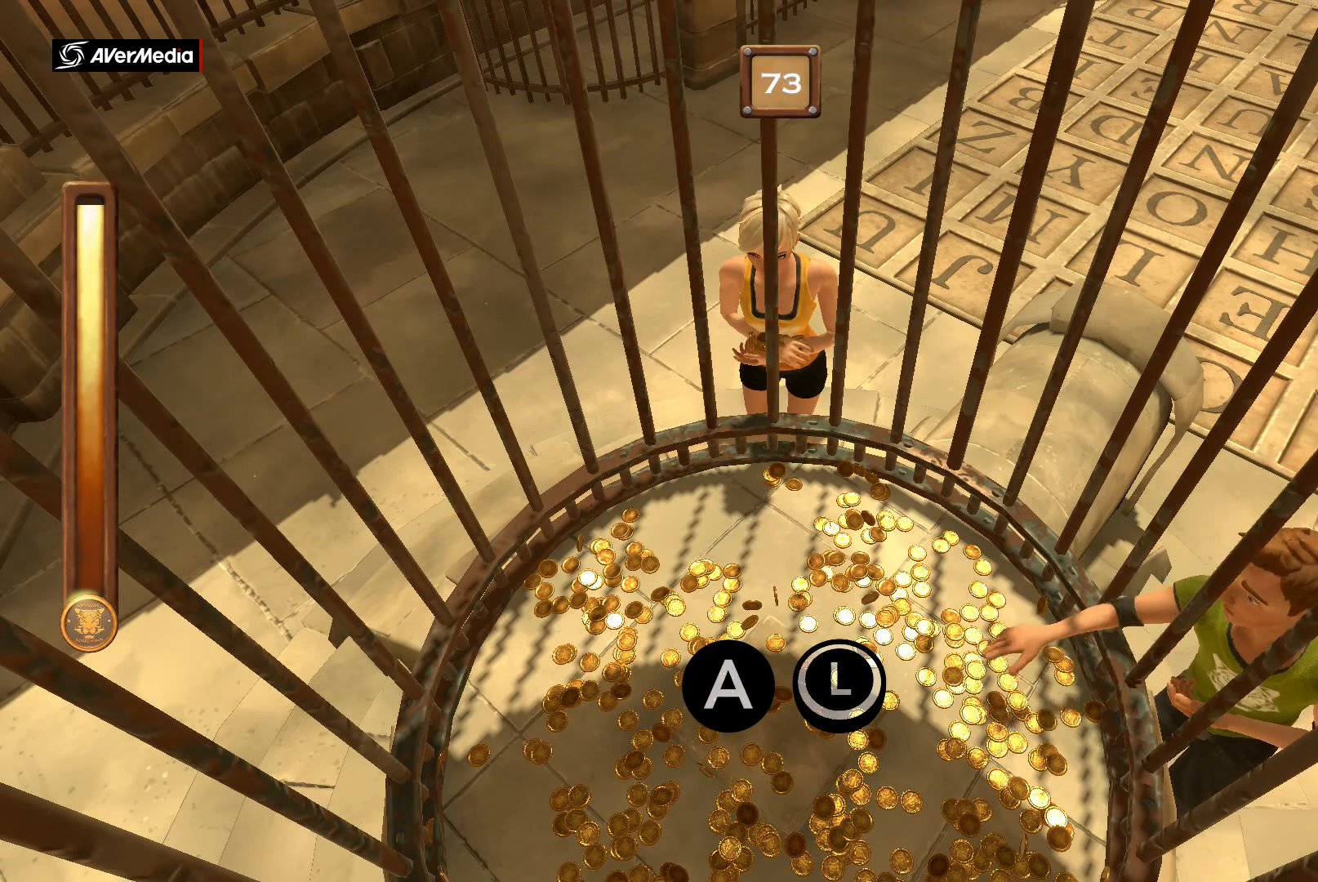
{"buttons": ["A", "B"], "left_stick": "center", "right_stick": "center", "events": []}
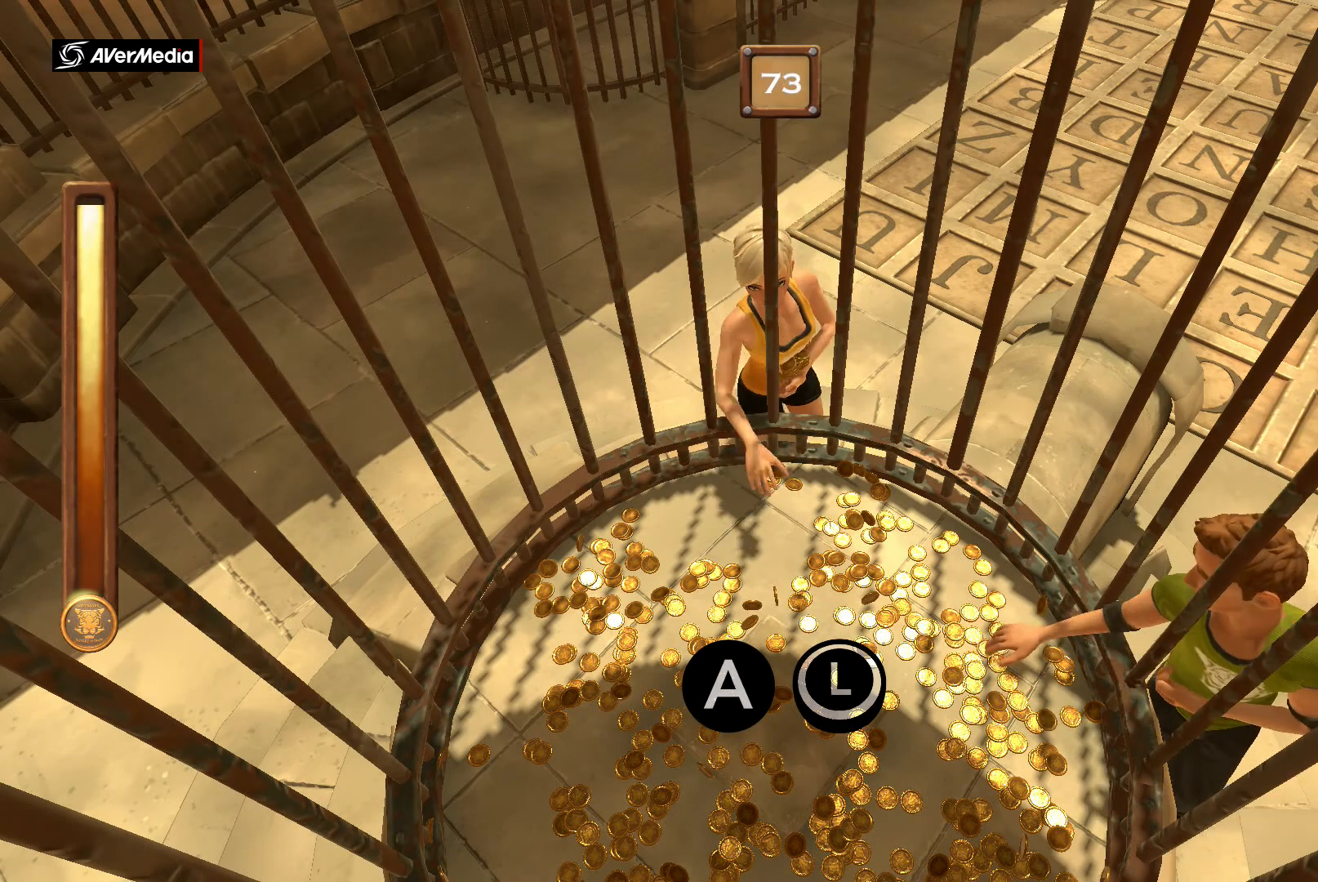
{"buttons": ["A", "B"], "left_stick": "center", "right_stick": "center", "events": []}
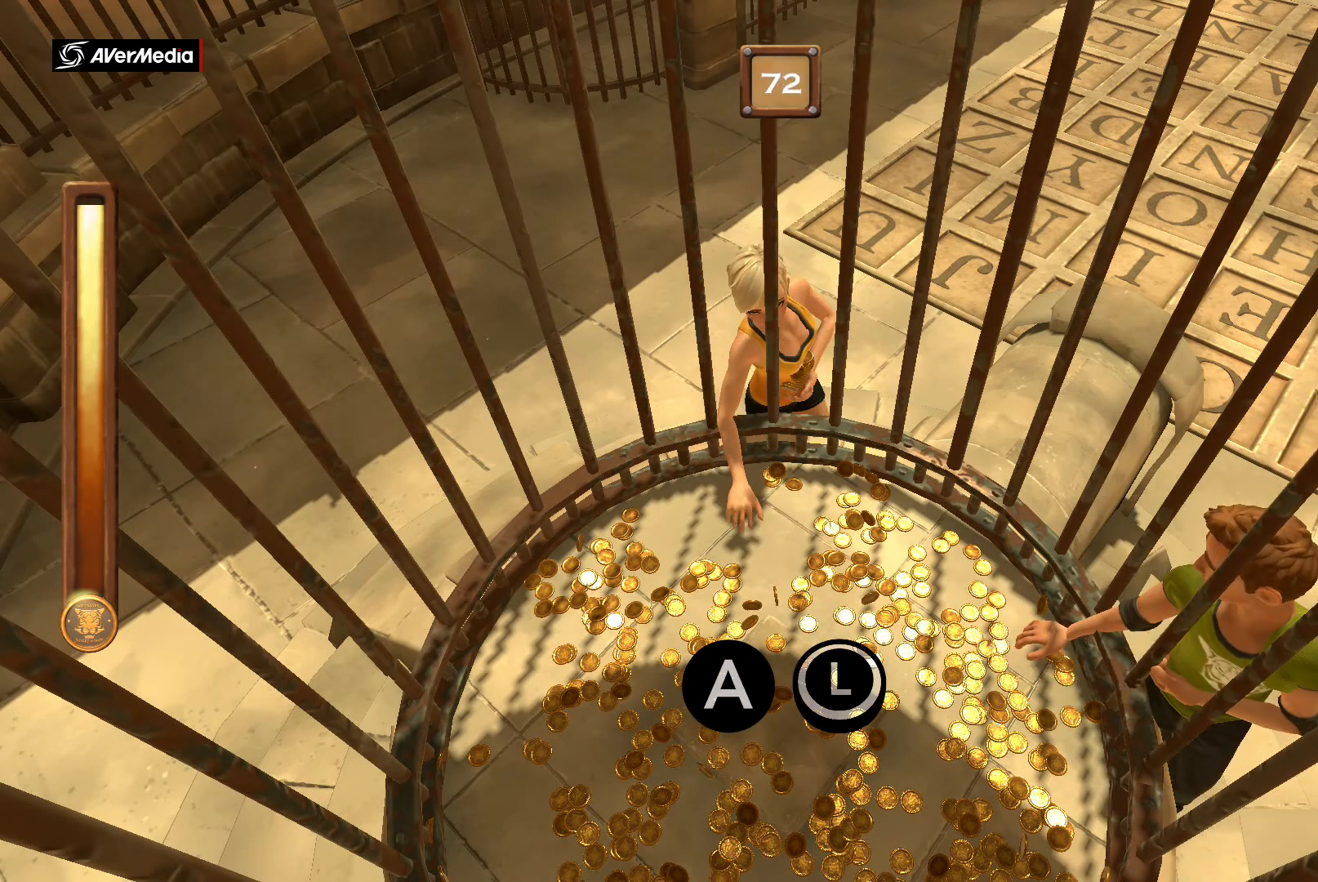
{"buttons": ["A", "B"], "left_stick": "center", "right_stick": "center", "events": []}
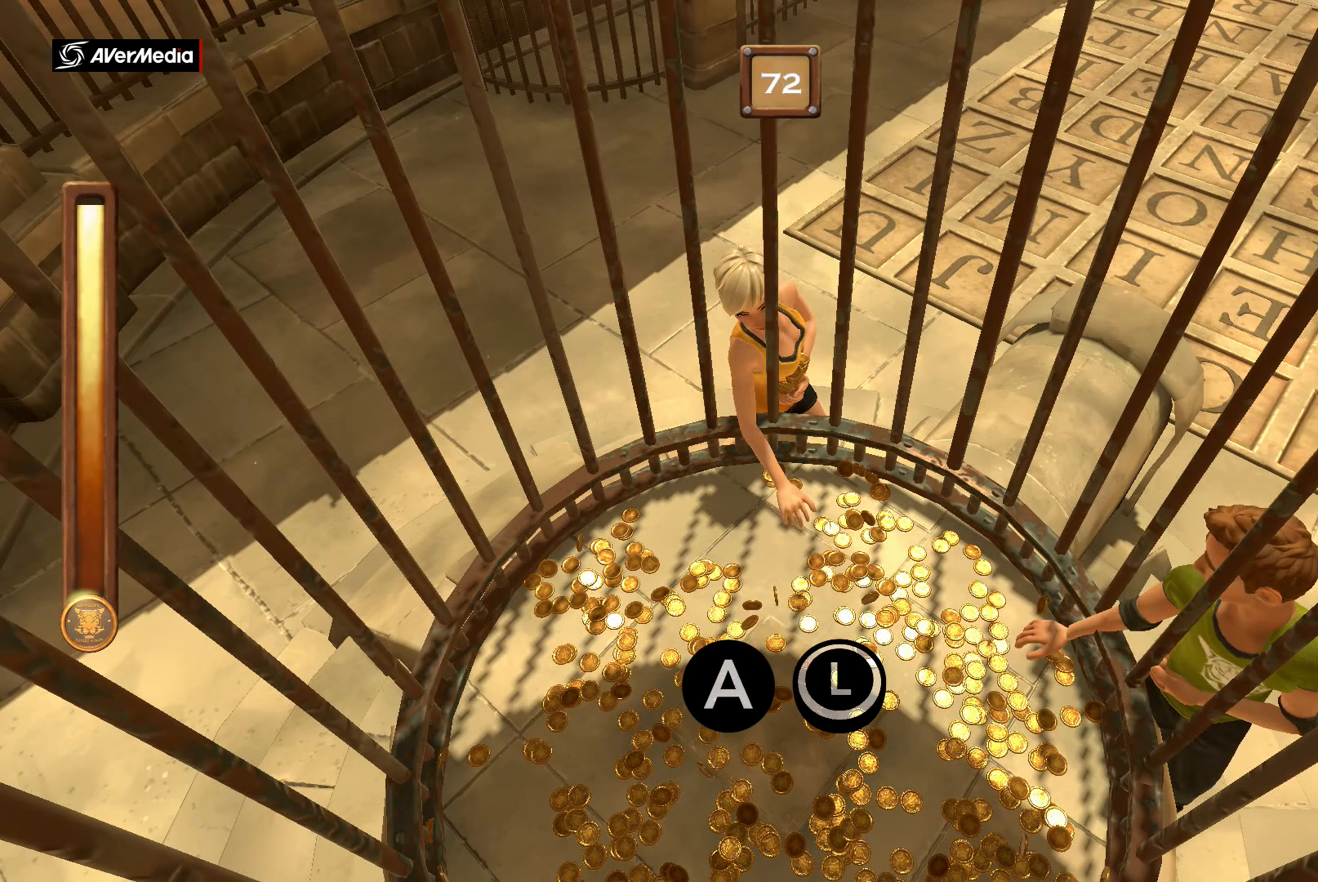
{"buttons": ["A", "B"], "left_stick": "center", "right_stick": "center", "events": []}
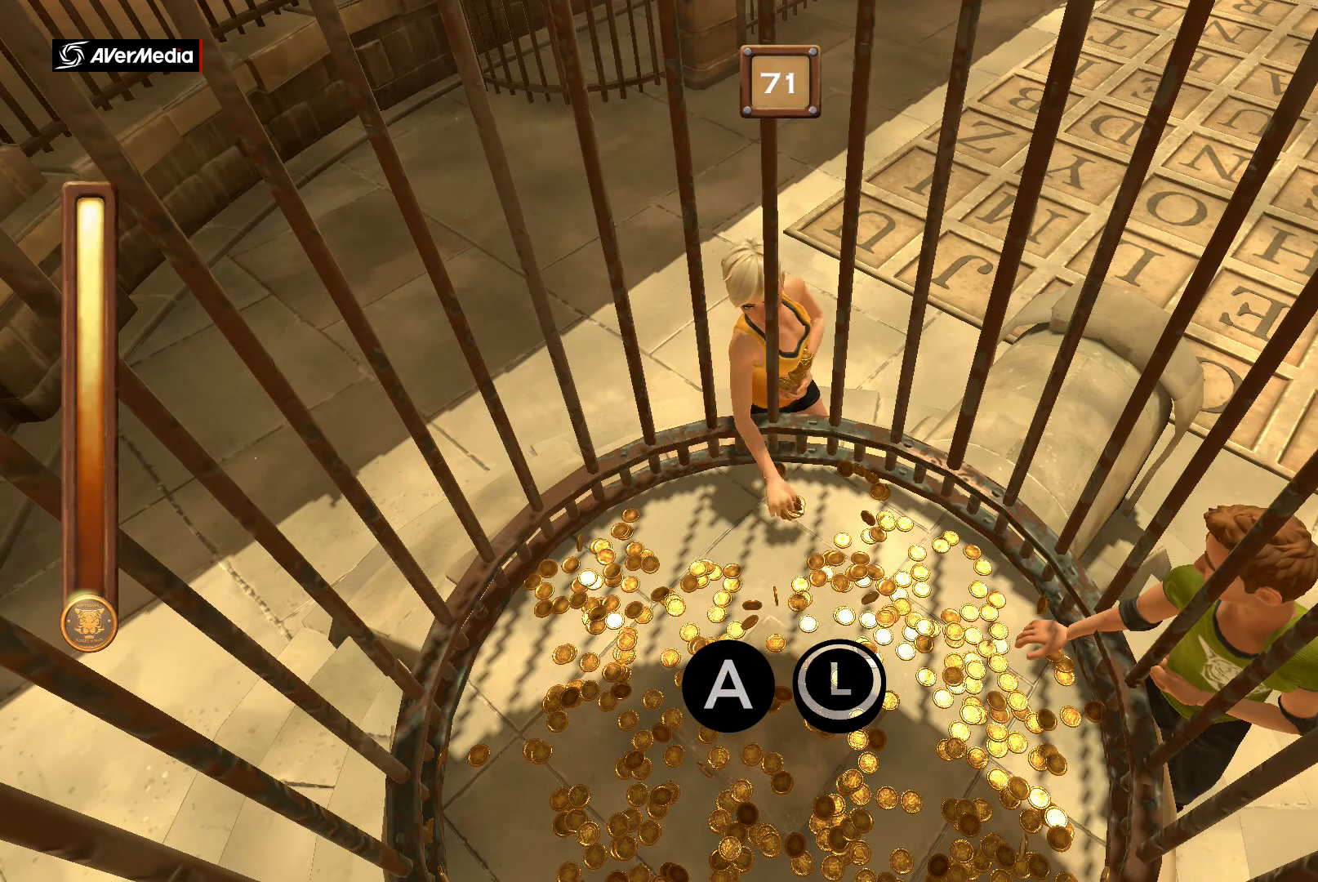
{"buttons": ["A", "B"], "left_stick": "center", "right_stick": "center", "events": []}
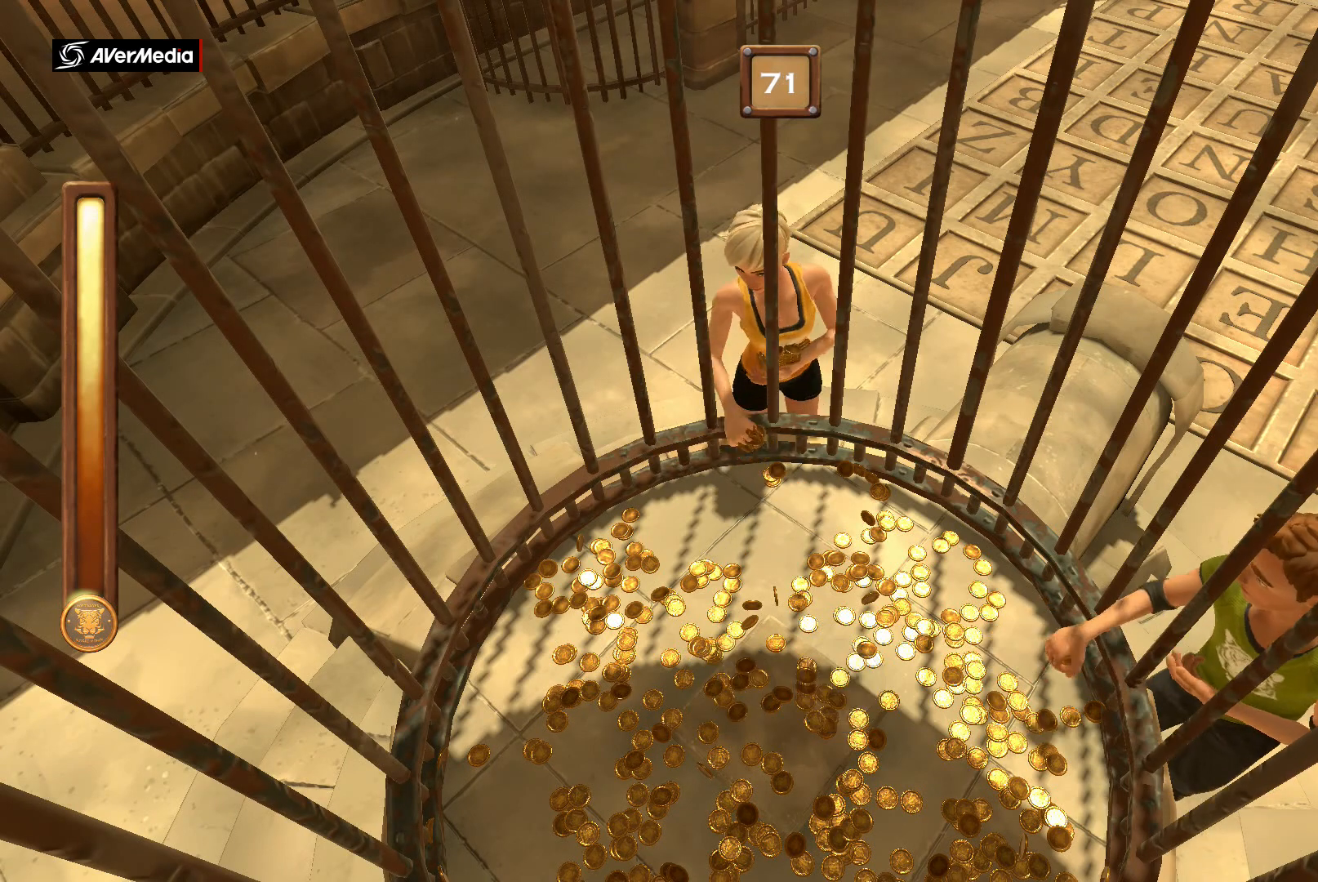
{"buttons": ["A", "B"], "left_stick": "center", "right_stick": "center", "events": []}
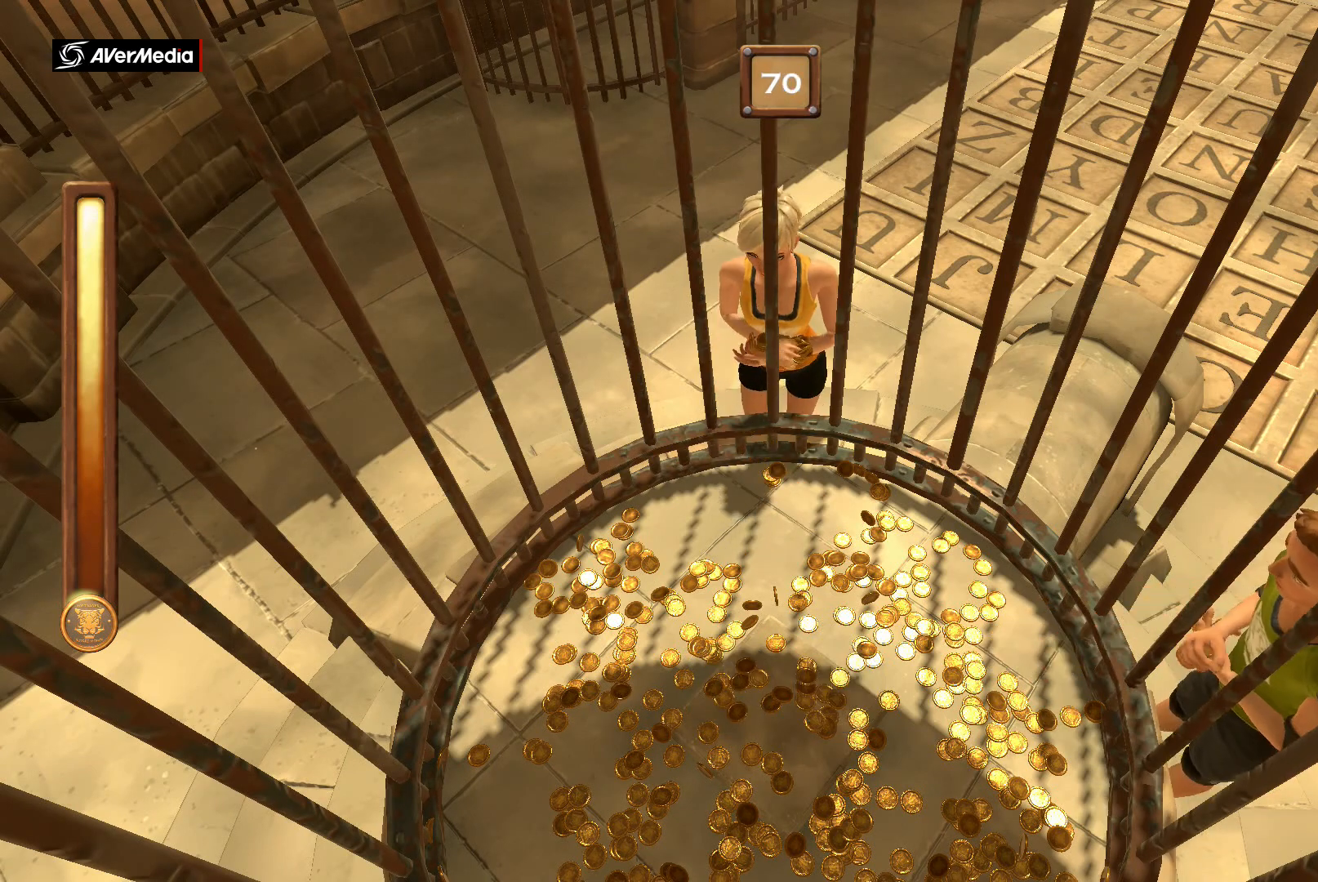
{"buttons": ["A", "B"], "left_stick": "center", "right_stick": "center", "events": []}
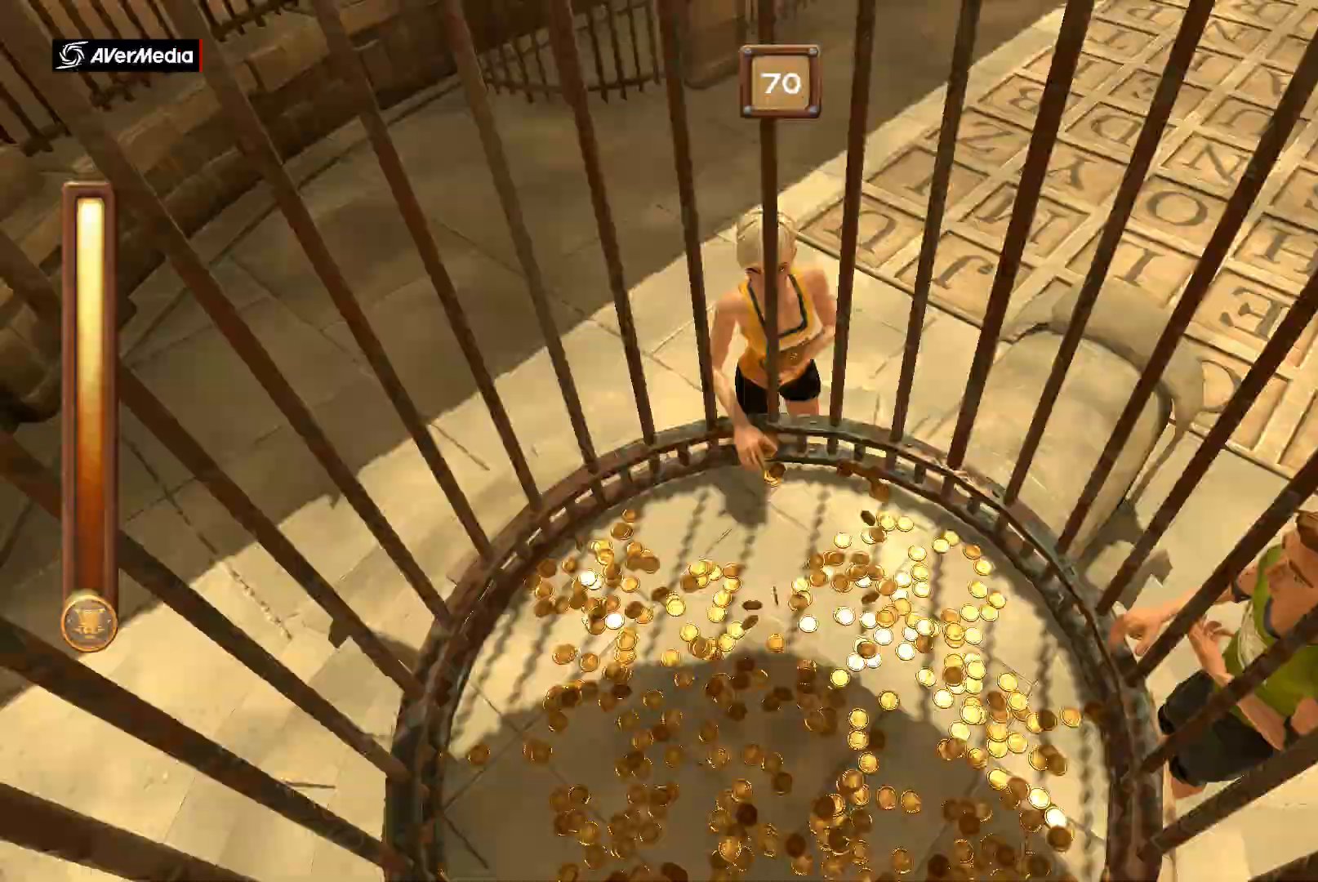
{"buttons": ["A"], "left_stick": "center", "right_stick": "center", "events": [[201, "B", "up"]]}
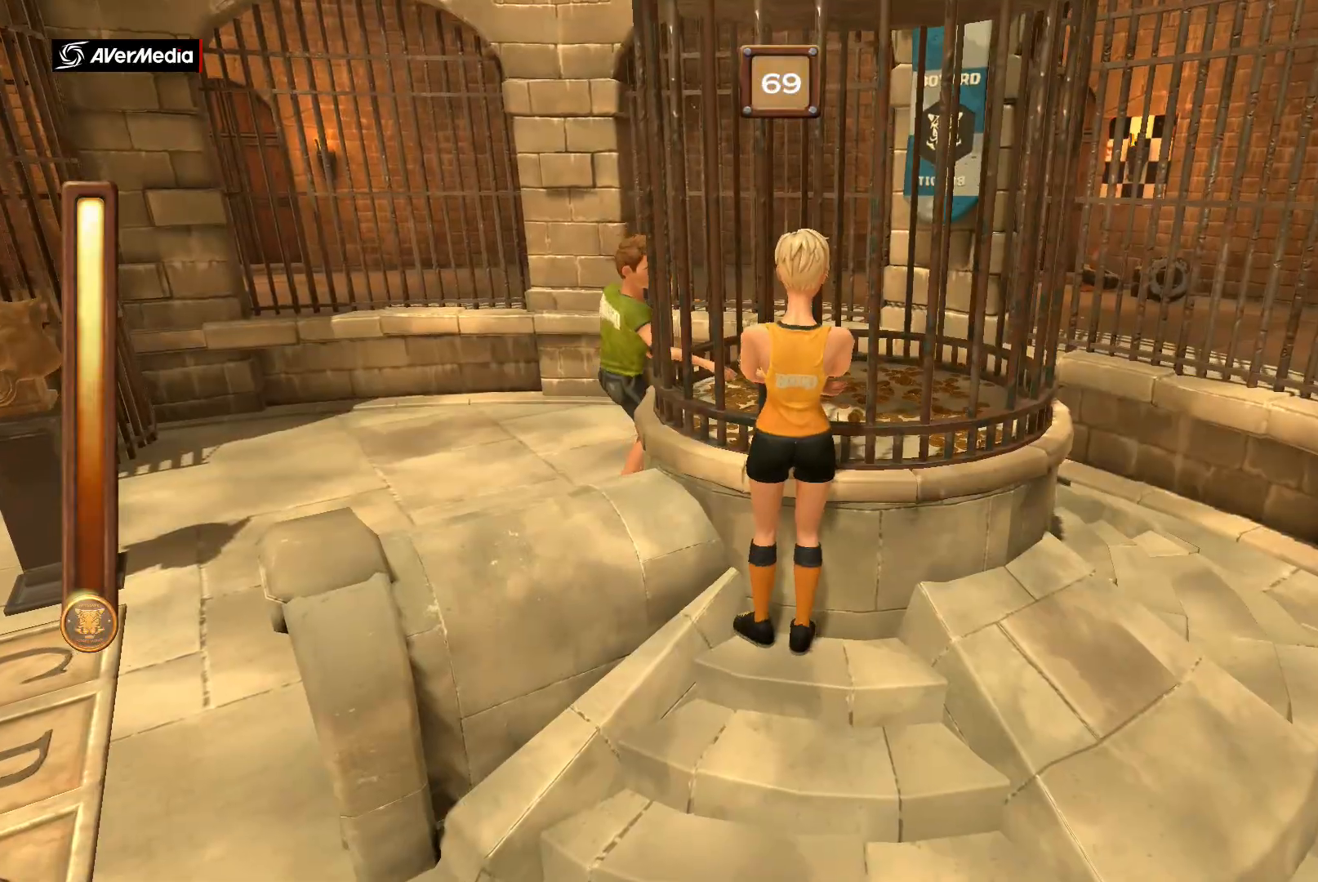
{"buttons": ["A"], "left_stick": "center", "right_stick": "center", "events": []}
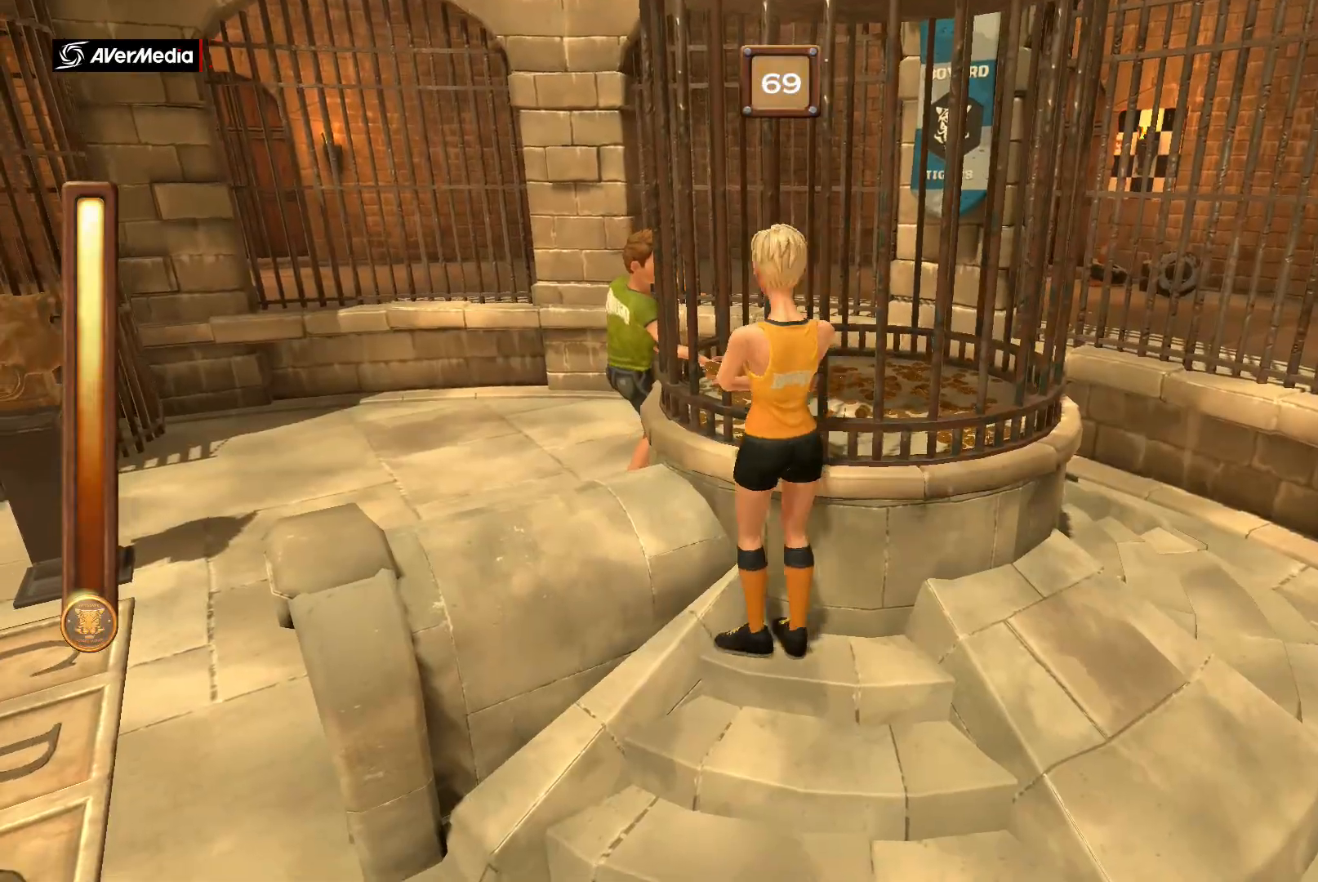
{"buttons": [], "left_stick": "center", "right_stick": "center", "events": [[100, "A", "up"]]}